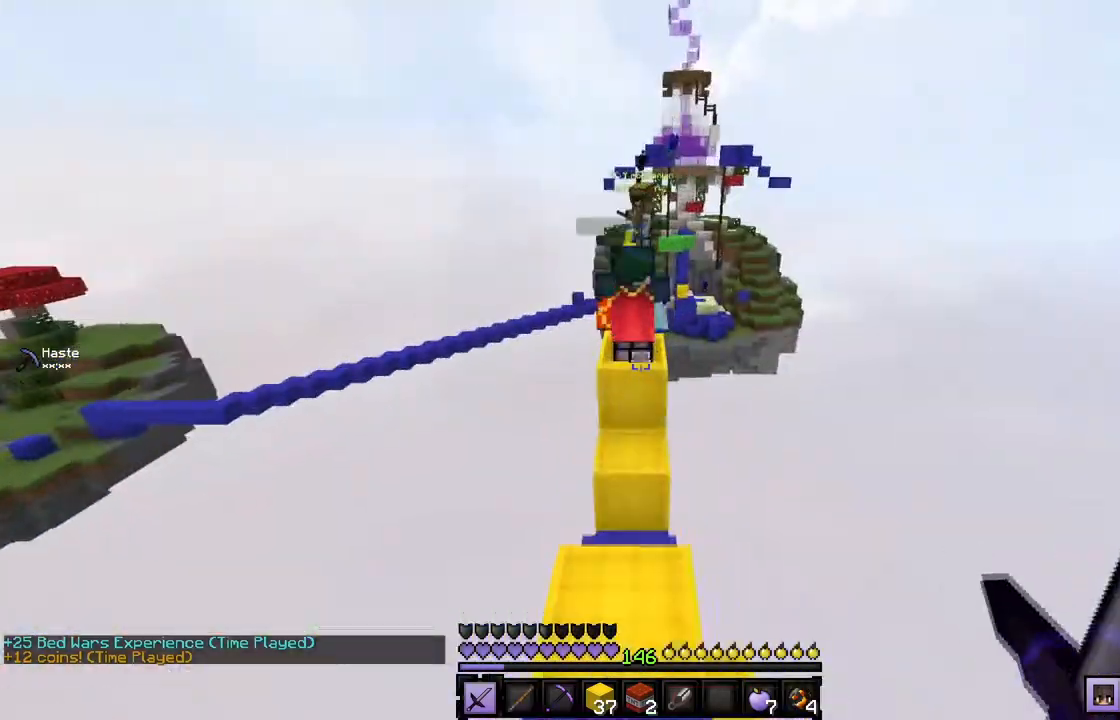
Gameplay with keyboard and mouse; each line is a JSON object with the keys and mouse buttons held at the frame after it. "events" lists presses ("down") and releases ("up") of "a", "d", "s", "w", "mouse_left" and "mouse_right" between this image and that frame as [ms after this image, input, new state], when the widget could be followed in between. "mouse_left", "mouse_right" = the "left", "right" buttons of the "mouse" list. No other keys are recorded. Fast repeated clicks can show as one long hold. Mouse movement is not recorded.
{"keys": ["w"], "mouse": [], "events": []}
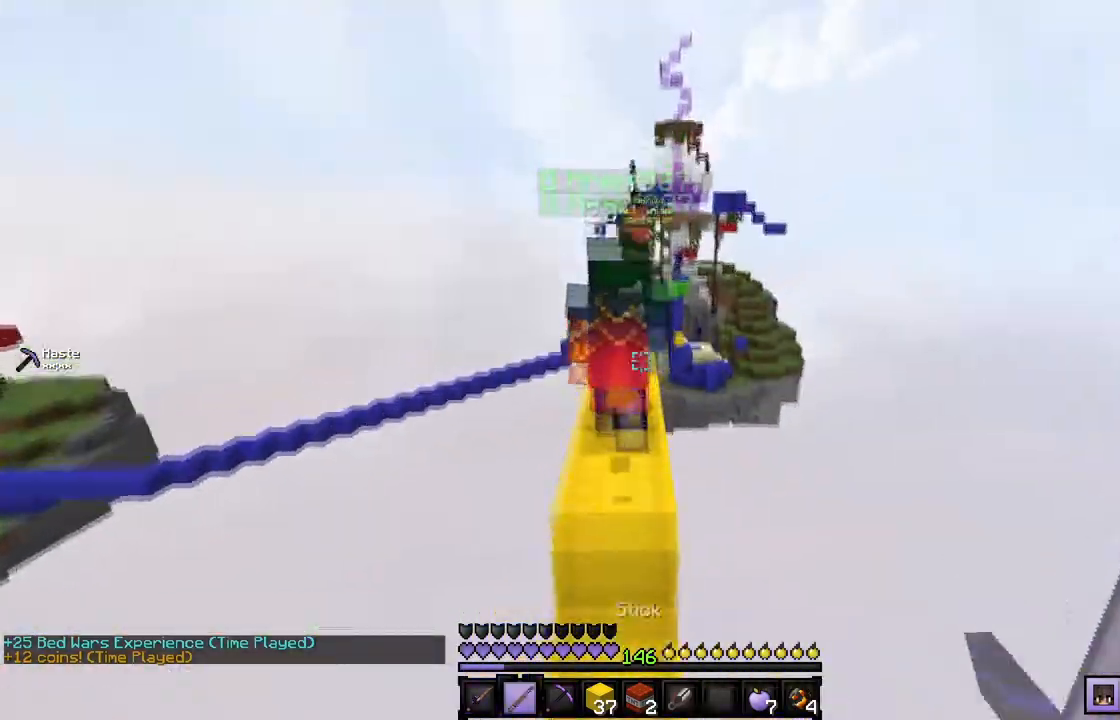
{"keys": ["d", "w"], "mouse": ["left"], "events": [[334, "d", "down"], [467, "mouse_left", "down"]]}
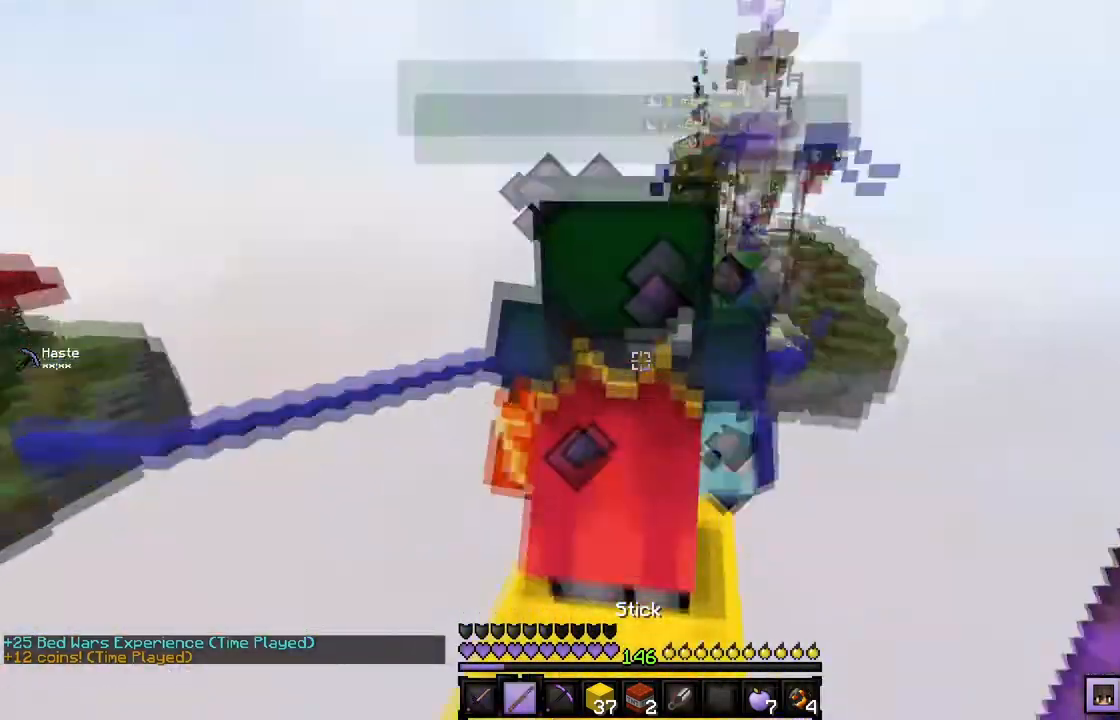
{"keys": [], "mouse": ["left"], "events": [[66, "d", "up"], [66, "w", "up"]]}
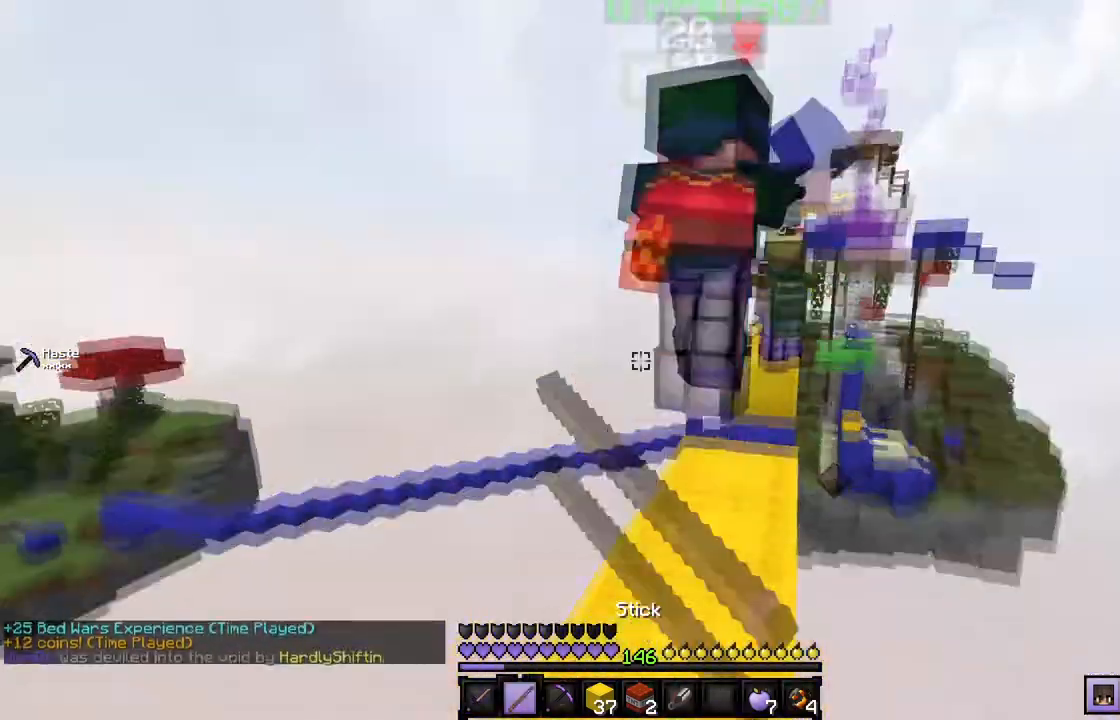
{"keys": [], "mouse": [], "events": [[434, "mouse_left", "up"]]}
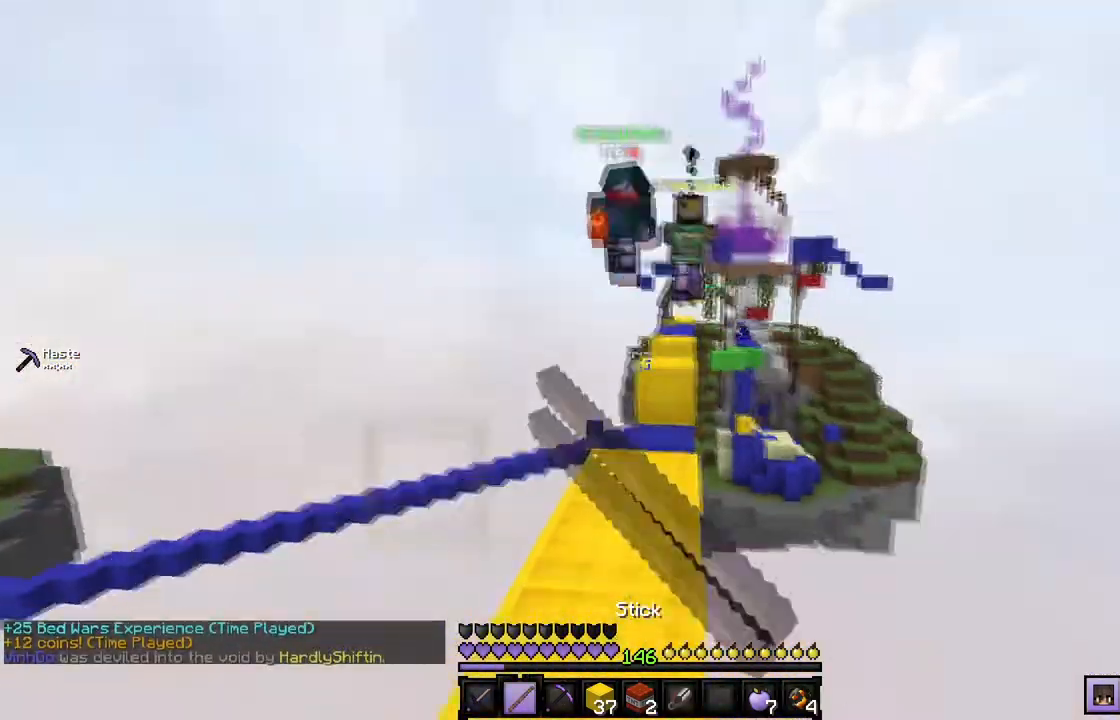
{"keys": [], "mouse": ["left"], "events": [[33, "mouse_left", "down"], [300, "a", "down"], [467, "a", "up"]]}
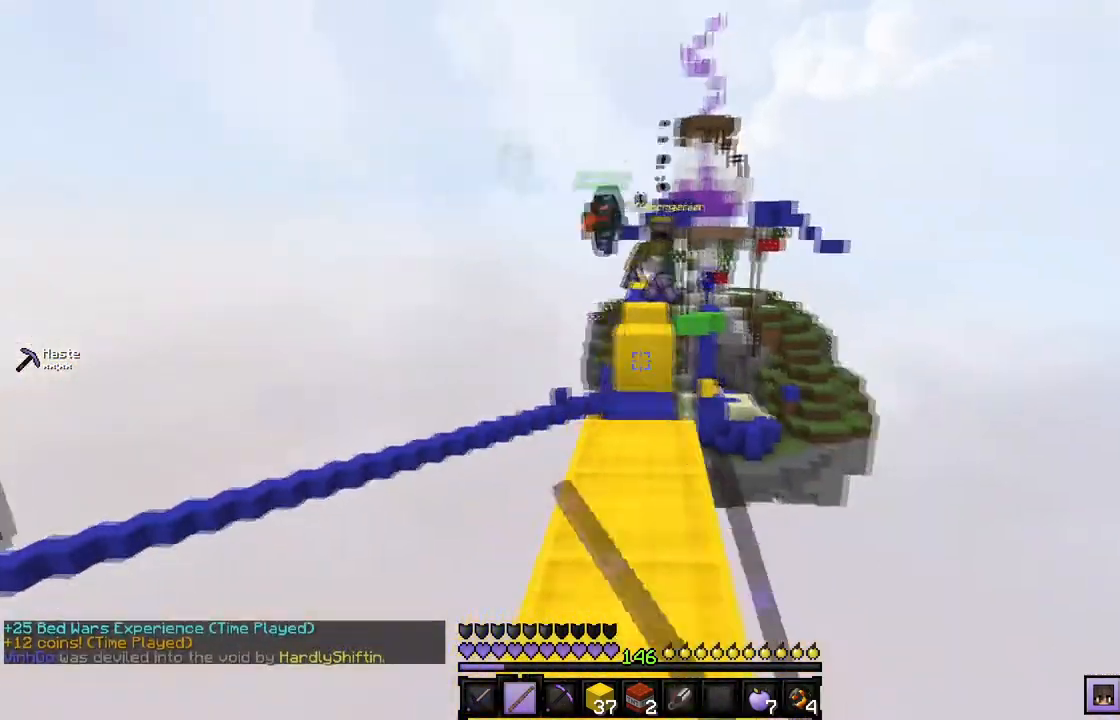
{"keys": [], "mouse": [], "events": [[67, "mouse_left", "up"], [100, "mouse_left", "down"], [501, "mouse_left", "up"]]}
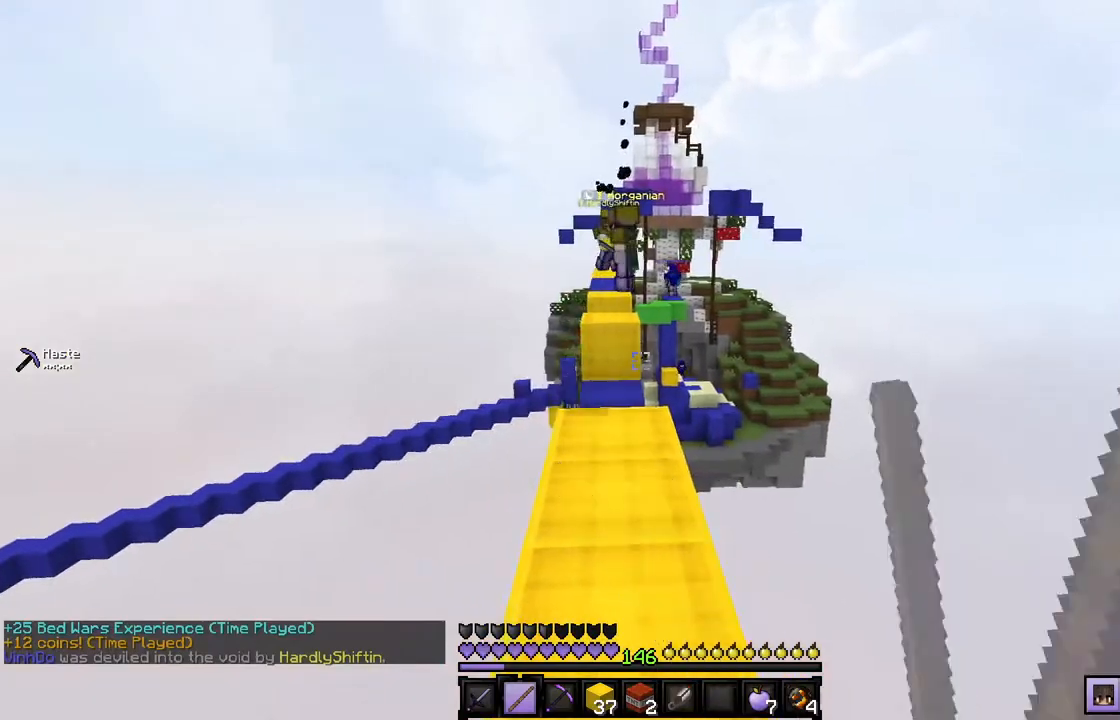
{"keys": ["w"], "mouse": [], "events": [[66, "w", "down"]]}
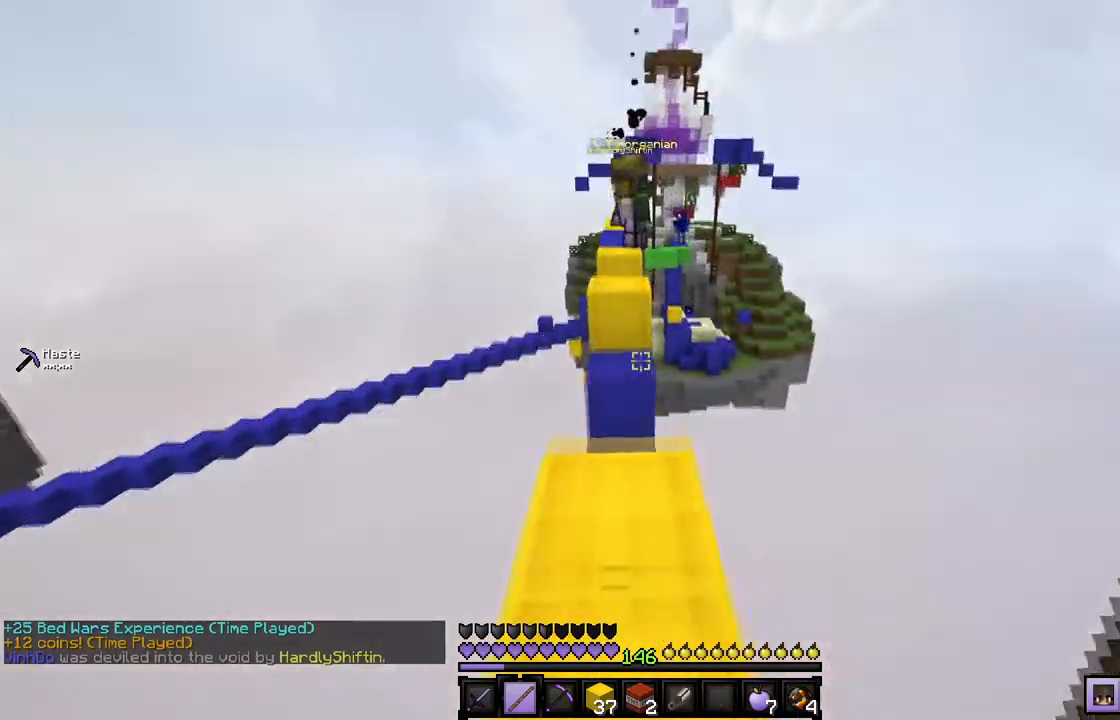
{"keys": ["w"], "mouse": [], "events": []}
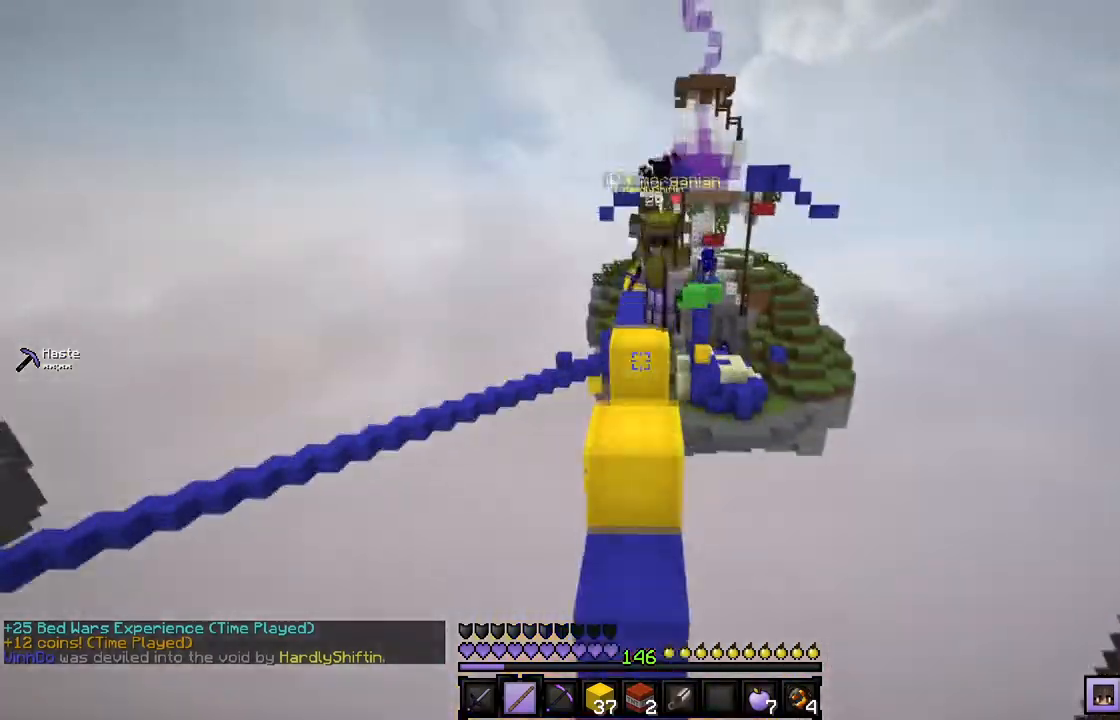
{"keys": [], "mouse": [], "events": [[200, "w", "up"]]}
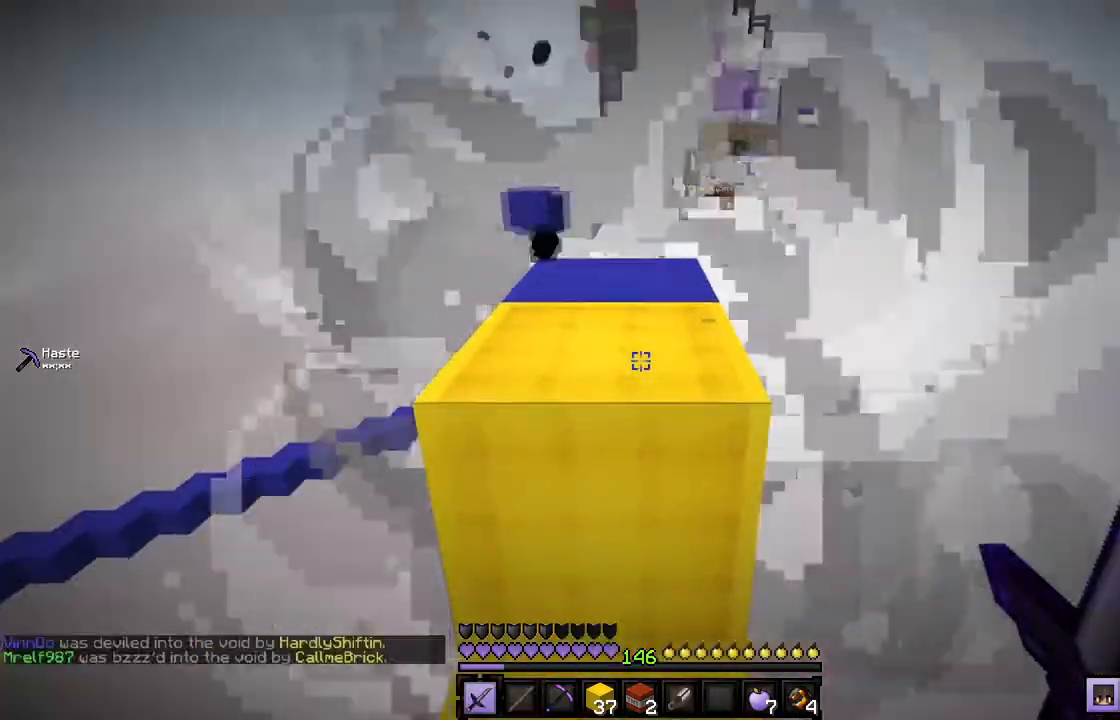
{"keys": [], "mouse": [], "events": []}
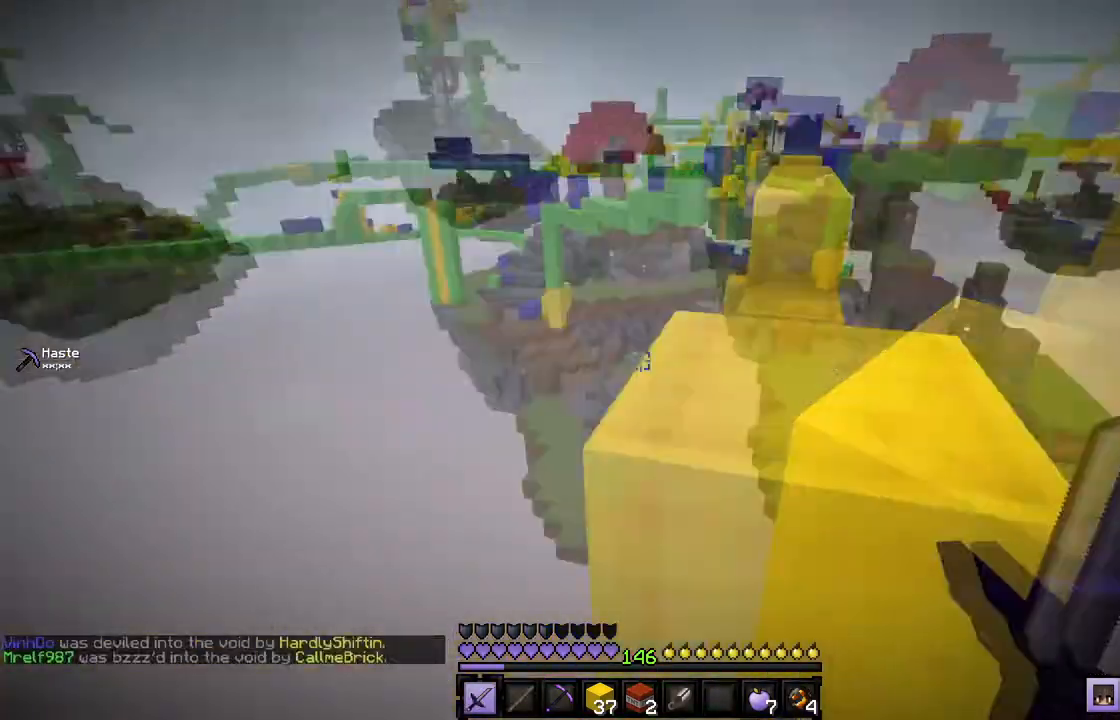
{"keys": ["w"], "mouse": [], "events": [[100, "w", "down"]]}
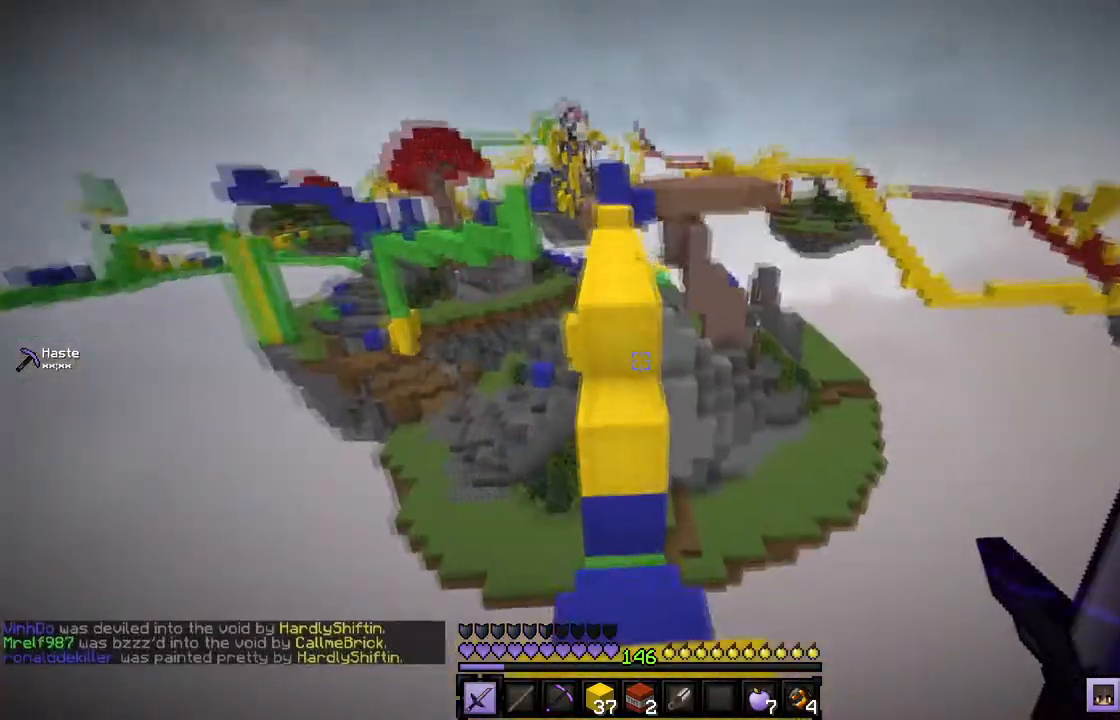
{"keys": ["w"], "mouse": [], "events": []}
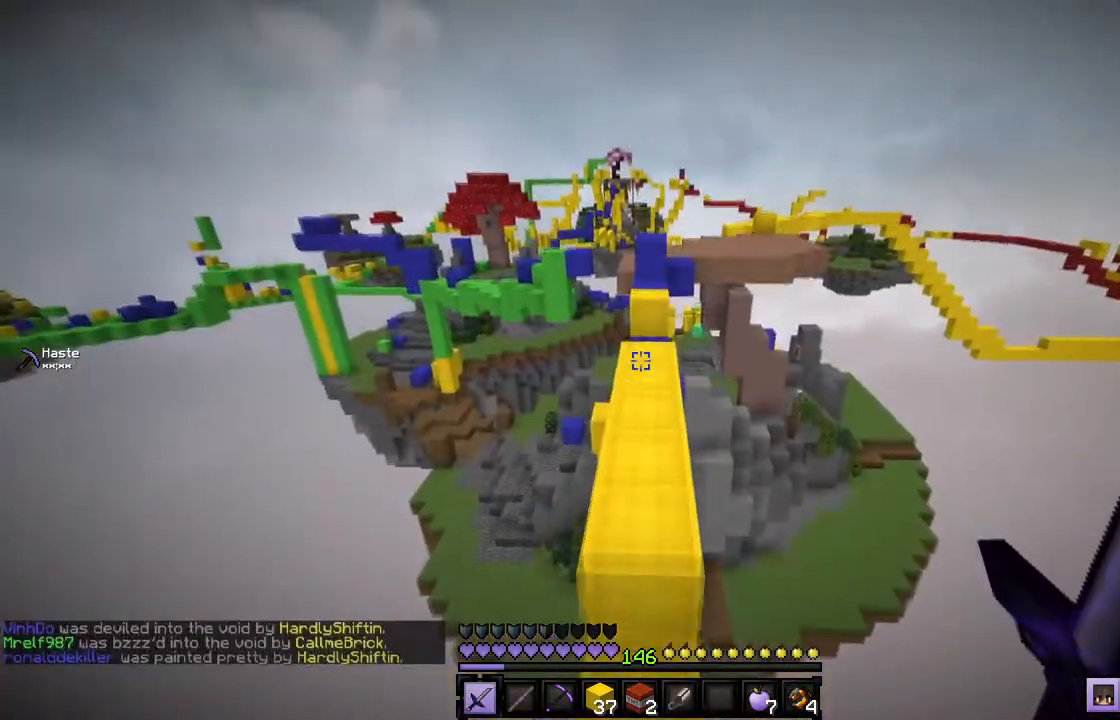
{"keys": ["w"], "mouse": [], "events": []}
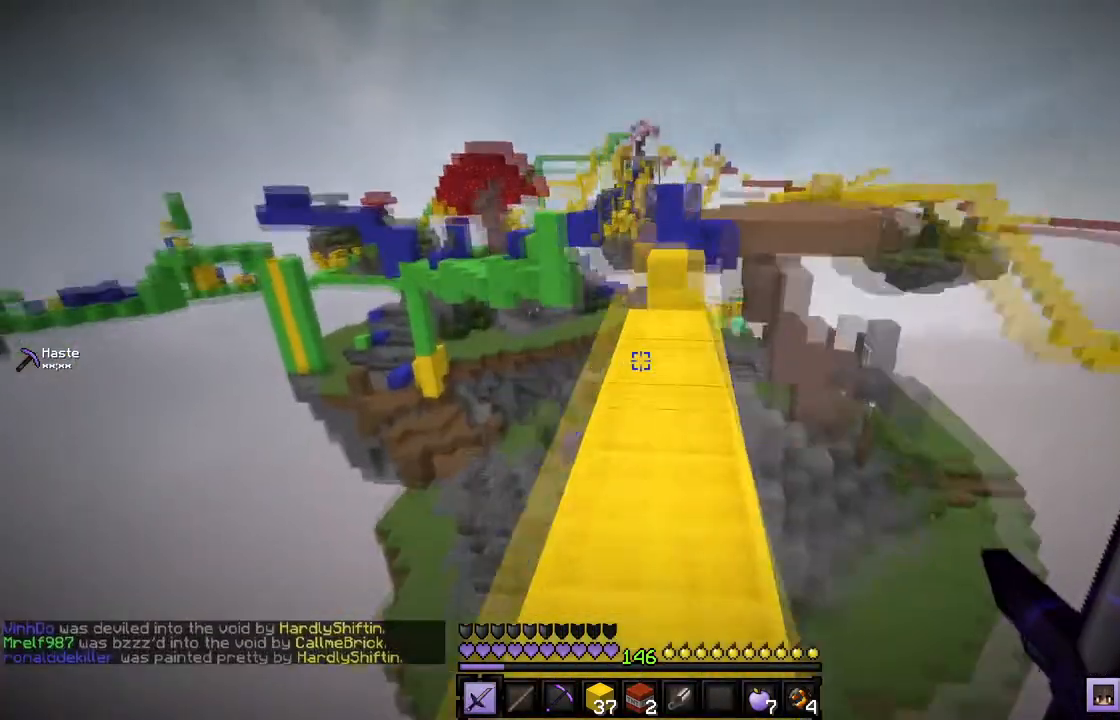
{"keys": ["w"], "mouse": [], "events": []}
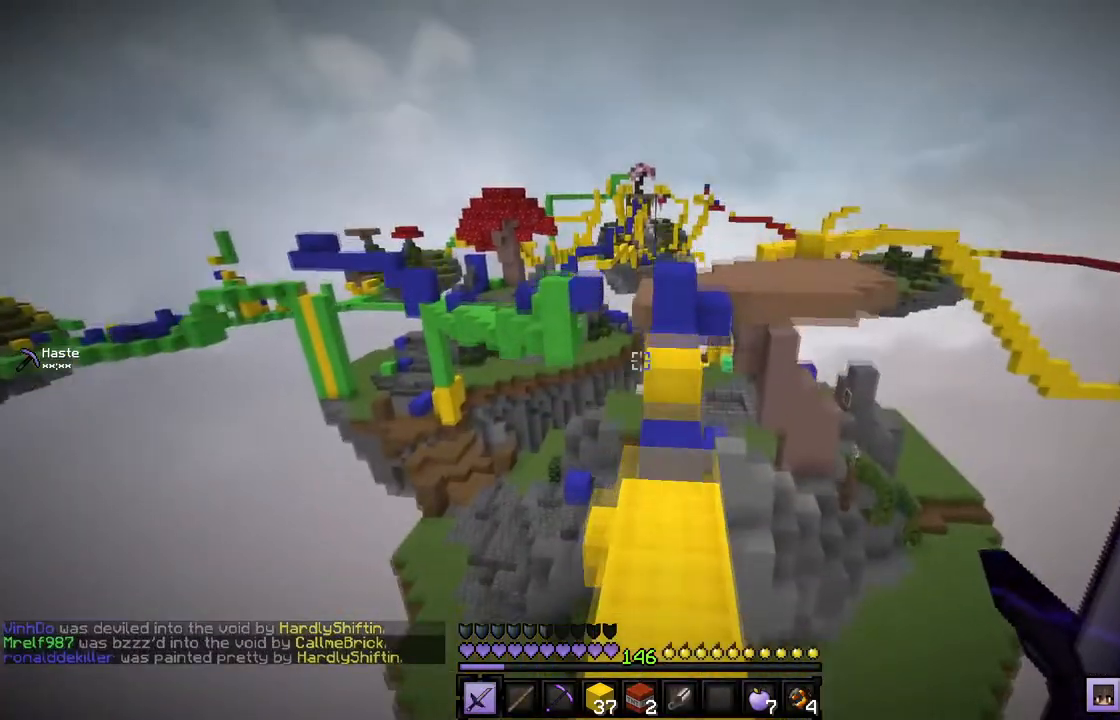
{"keys": [], "mouse": [], "events": [[200, "w", "up"]]}
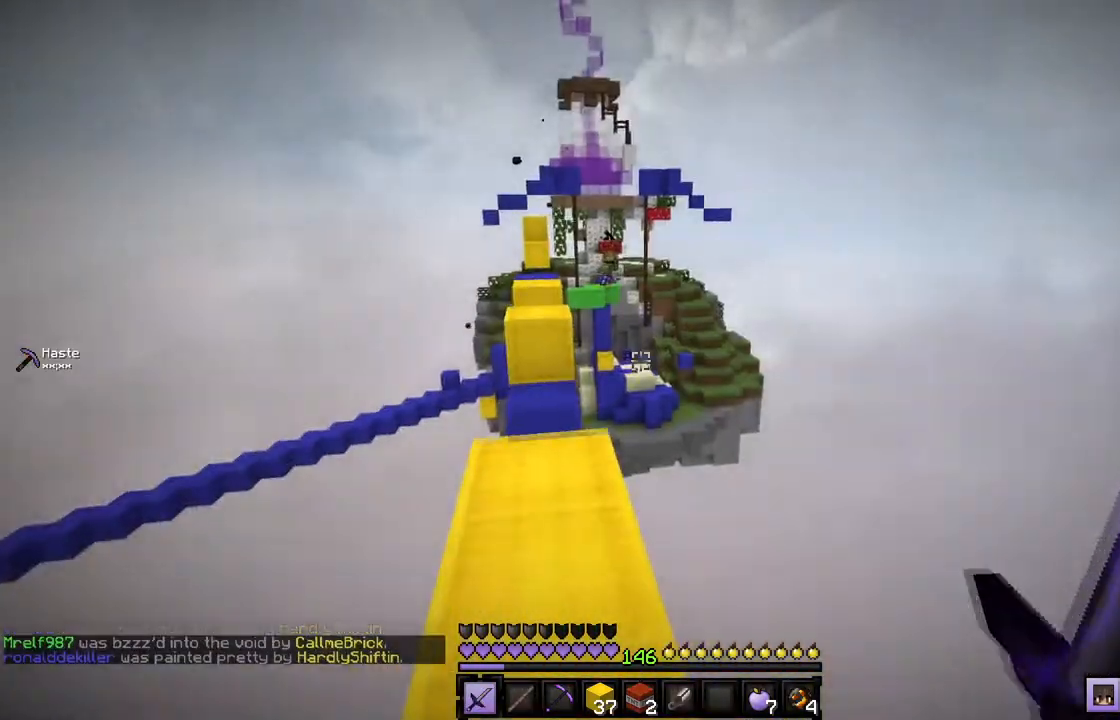
{"keys": ["w"], "mouse": [], "events": [[100, "s", "down"], [267, "s", "up"], [401, "w", "down"]]}
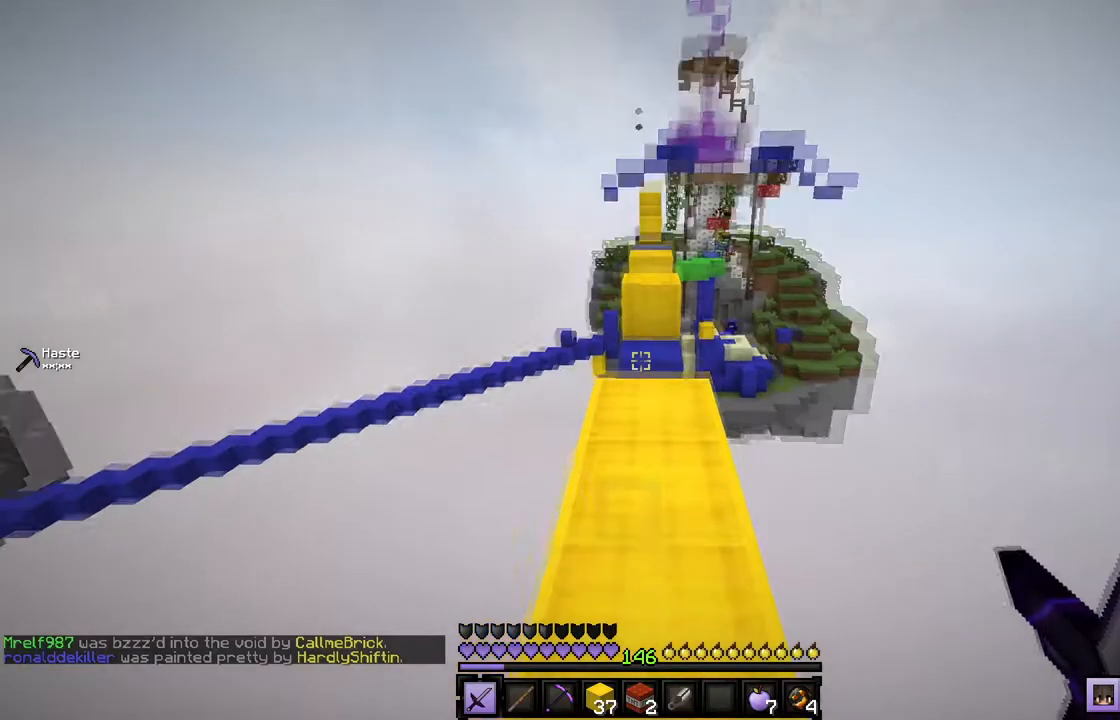
{"keys": ["w"], "mouse": [], "events": []}
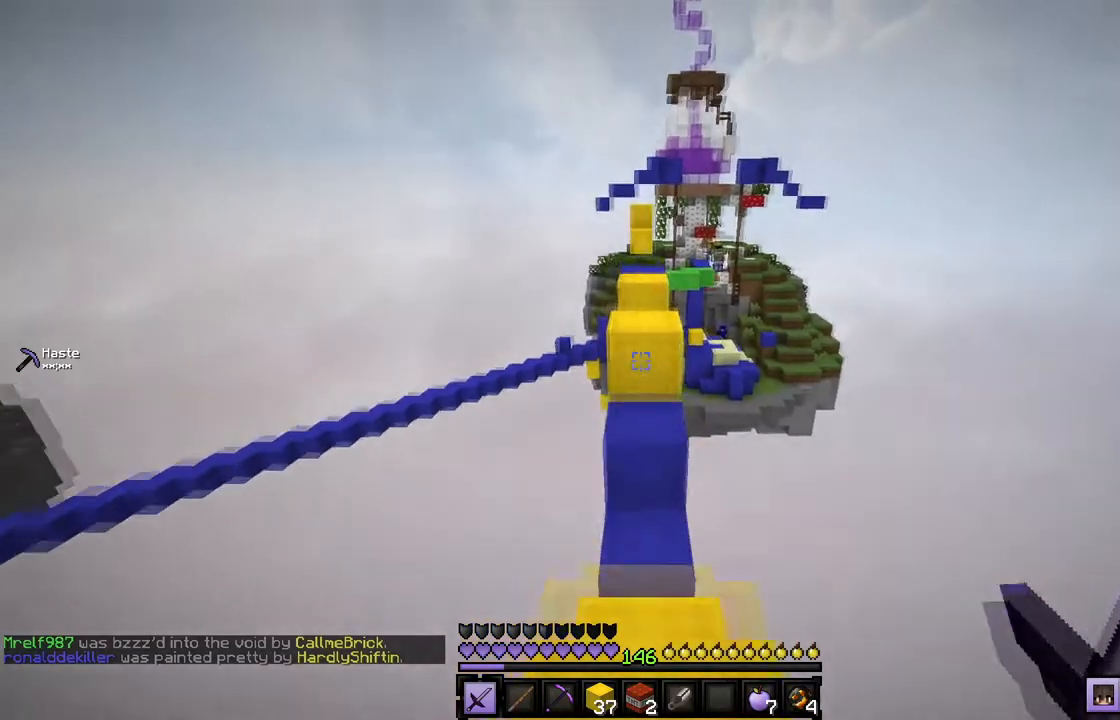
{"keys": ["w"], "mouse": [], "events": []}
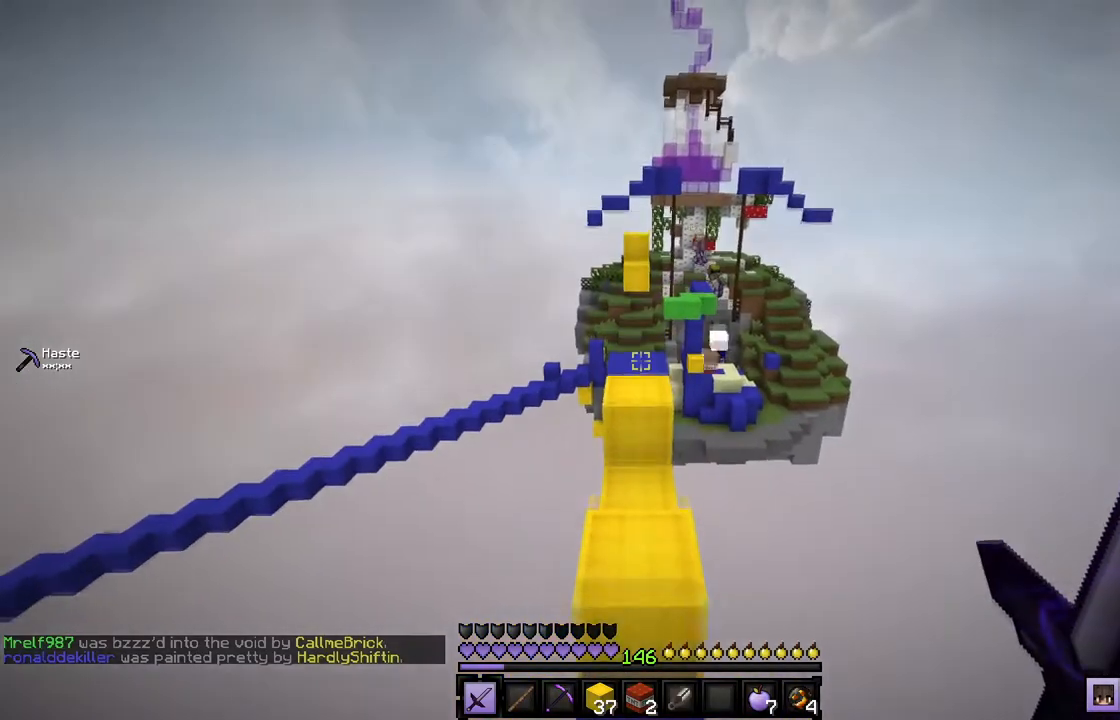
{"keys": ["w"], "mouse": [], "events": []}
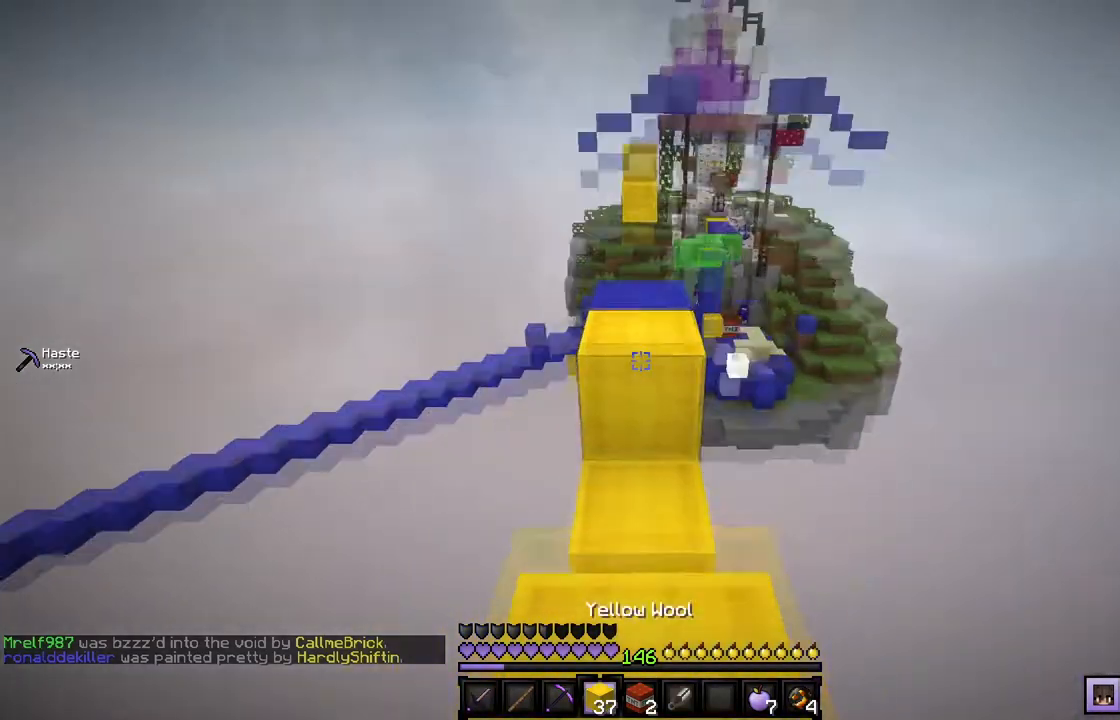
{"keys": ["w"], "mouse": [], "events": []}
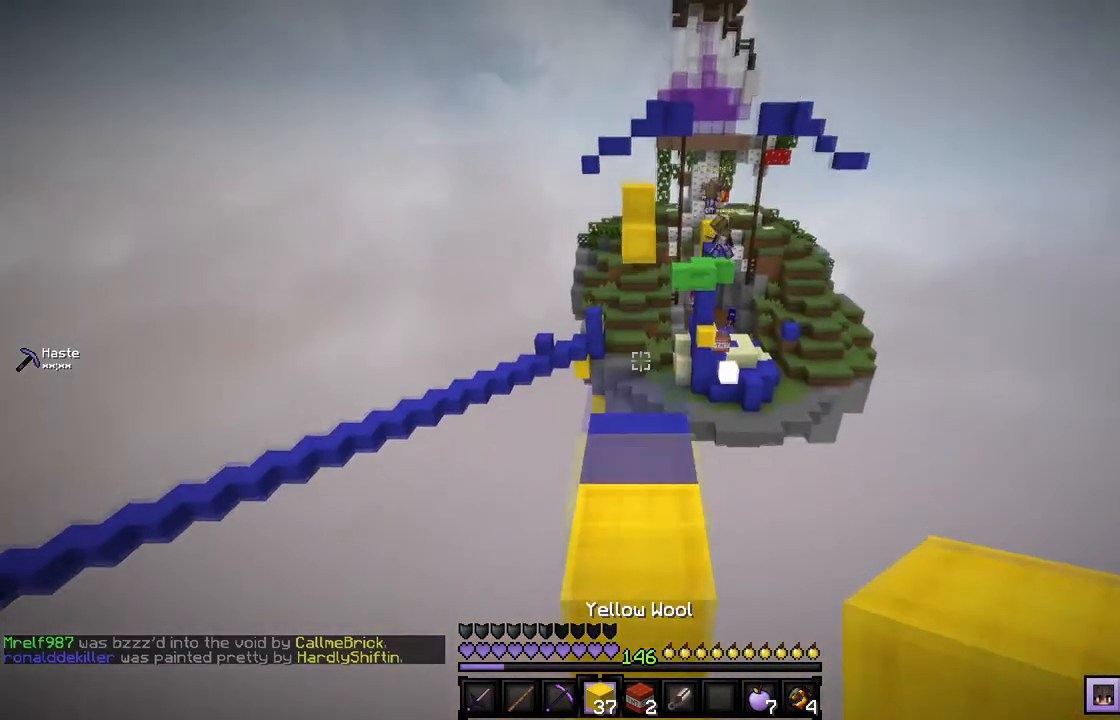
{"keys": [], "mouse": [], "events": [[333, "w", "up"]]}
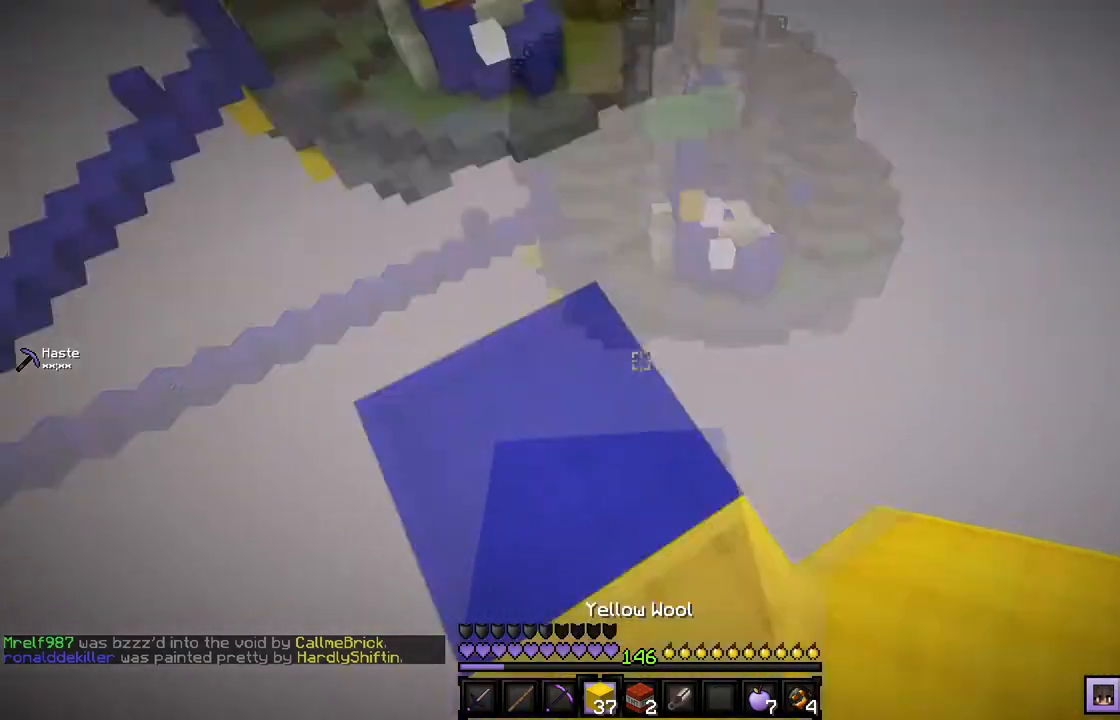
{"keys": ["a", "s"], "mouse": [], "events": [[334, "a", "down"], [367, "mouse_right", "down"], [401, "s", "down"], [501, "mouse_right", "up"]]}
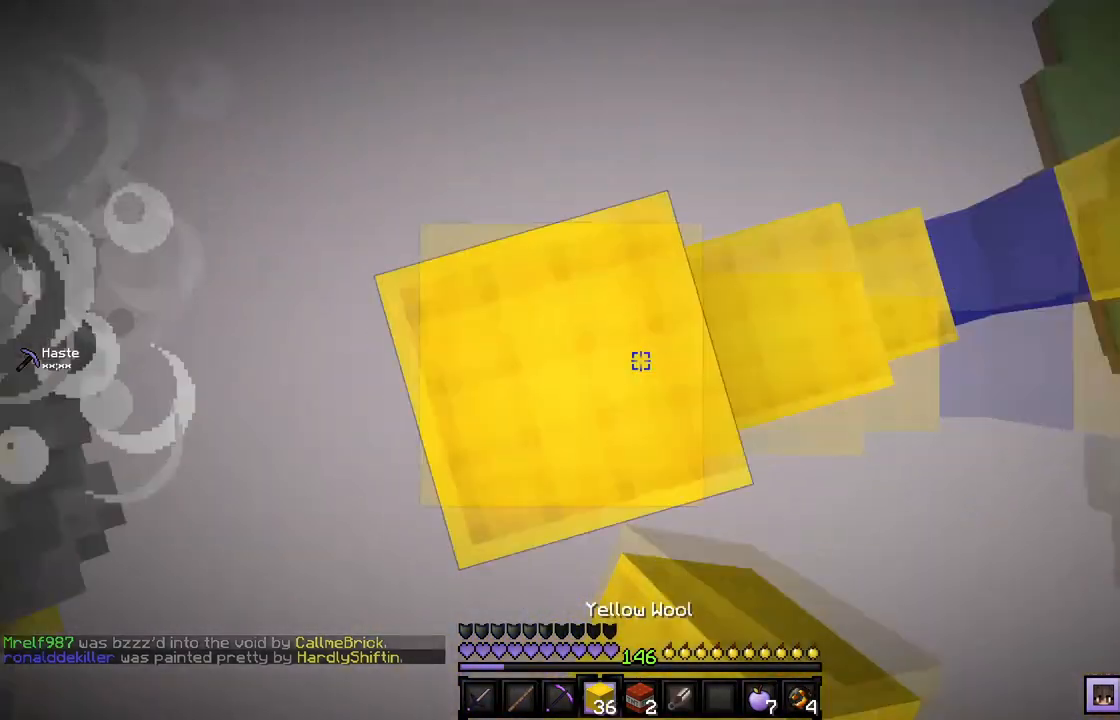
{"keys": ["a", "s"], "mouse": [], "events": []}
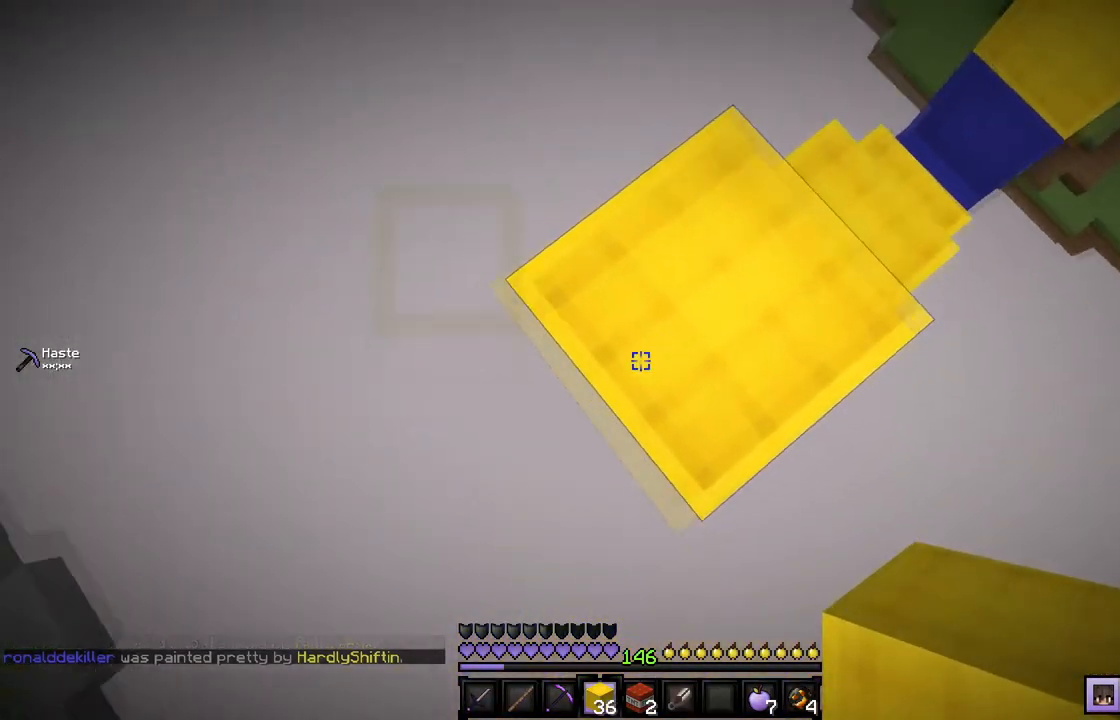
{"keys": ["a", "s"], "mouse": ["right"], "events": [[67, "mouse_right", "down"]]}
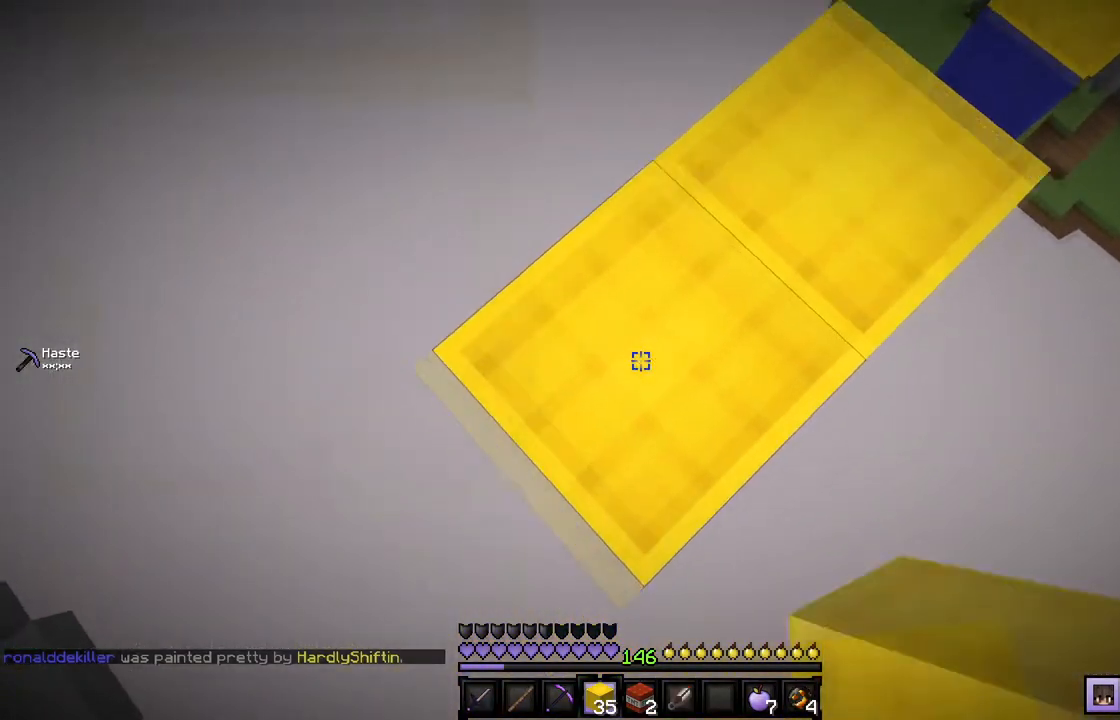
{"keys": ["a", "s"], "mouse": ["right"], "events": []}
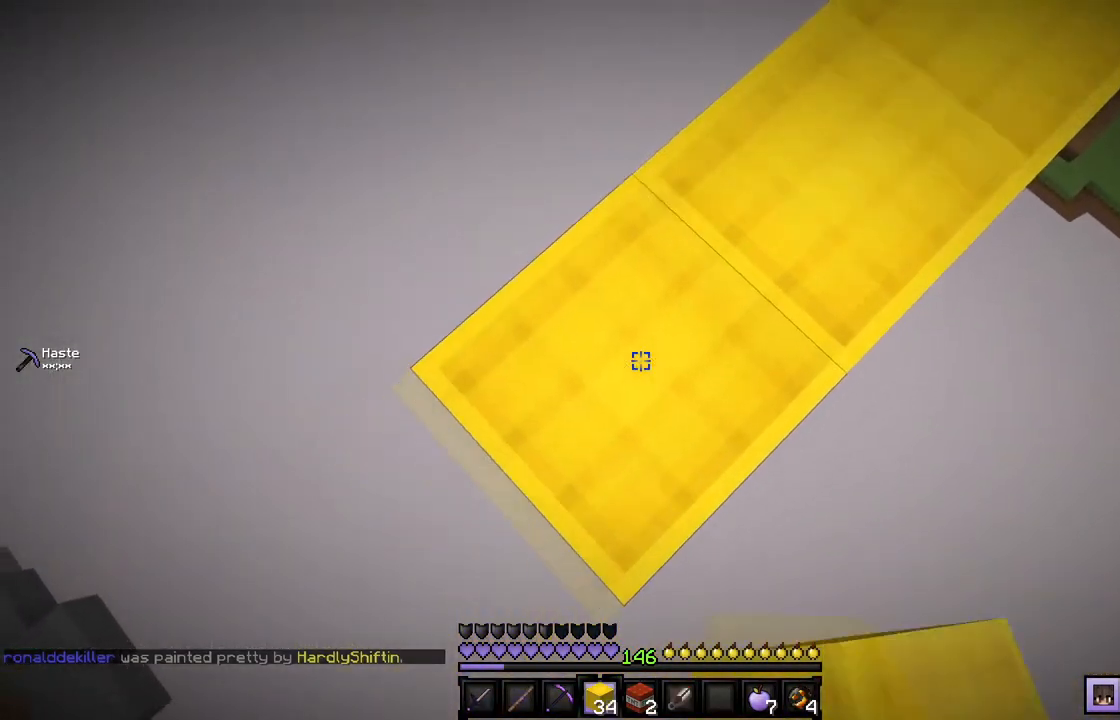
{"keys": ["a", "s"], "mouse": ["right"], "events": []}
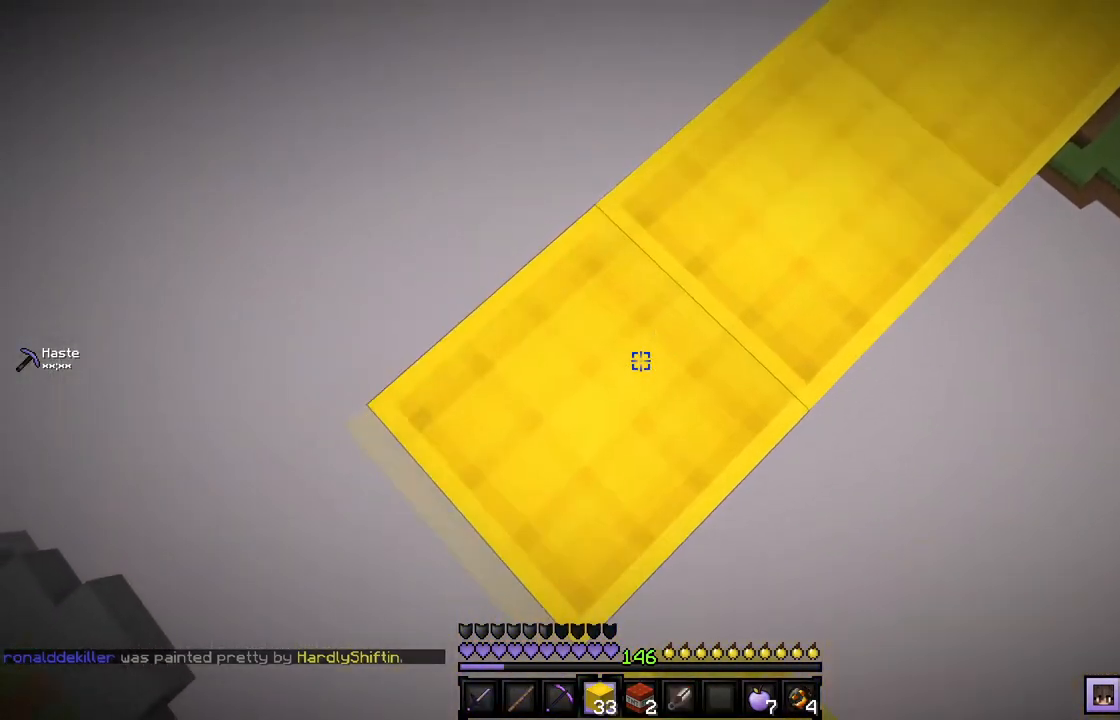
{"keys": ["a", "s"], "mouse": ["right"], "events": []}